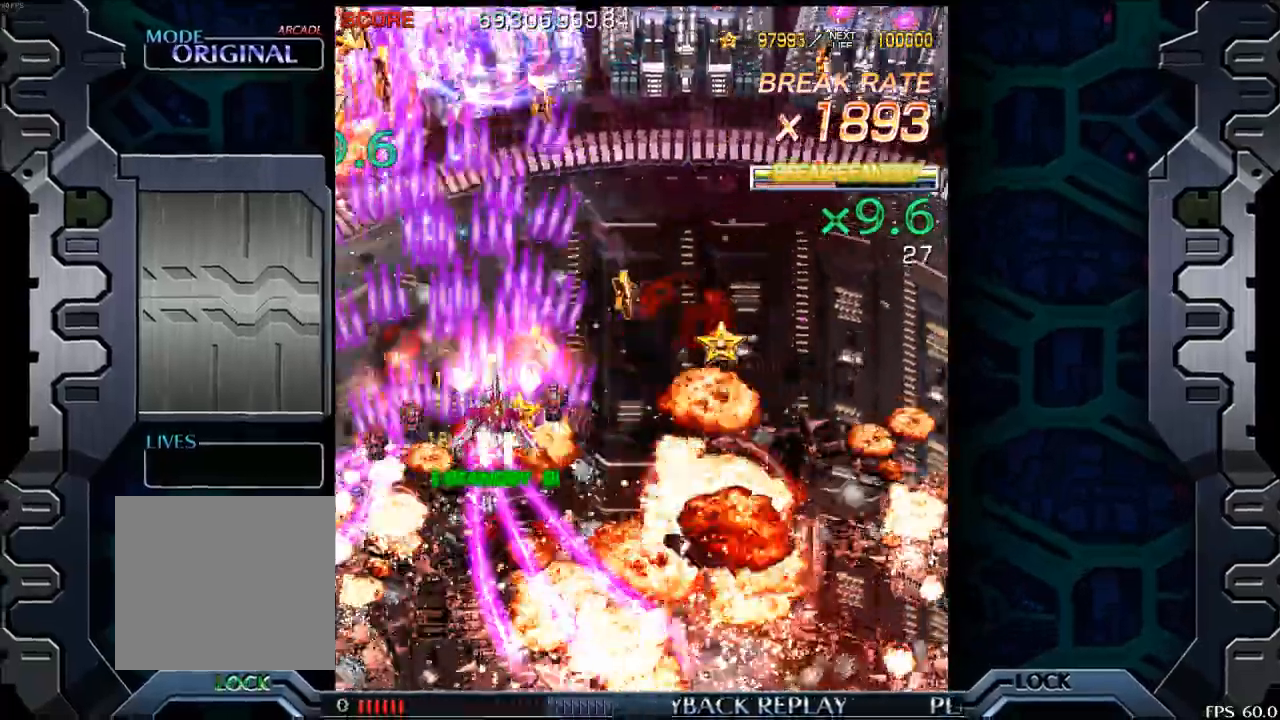
Gameplay with a controller (arcade stick); each line is a JSON object with the inputs held at the frame after it. "events" lists button and stick changes between this image and that frame as [ms after this image, input, new state], when the widget could be followed in between. Not read: L3 R3.
{"buttons": [], "left_stick": "right", "events": [[50, "left_stick", "left"], [183, "left_stick", "down"], [450, "left_stick", "right"]]}
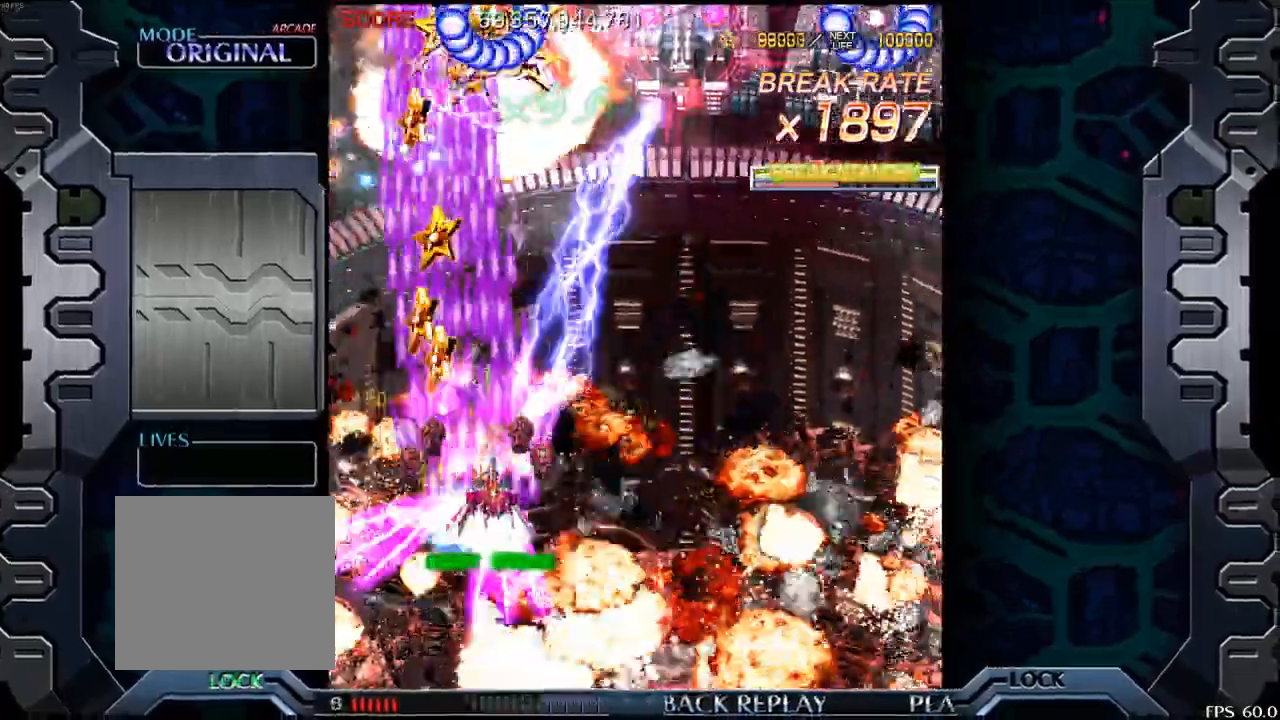
{"buttons": [], "left_stick": "right", "events": []}
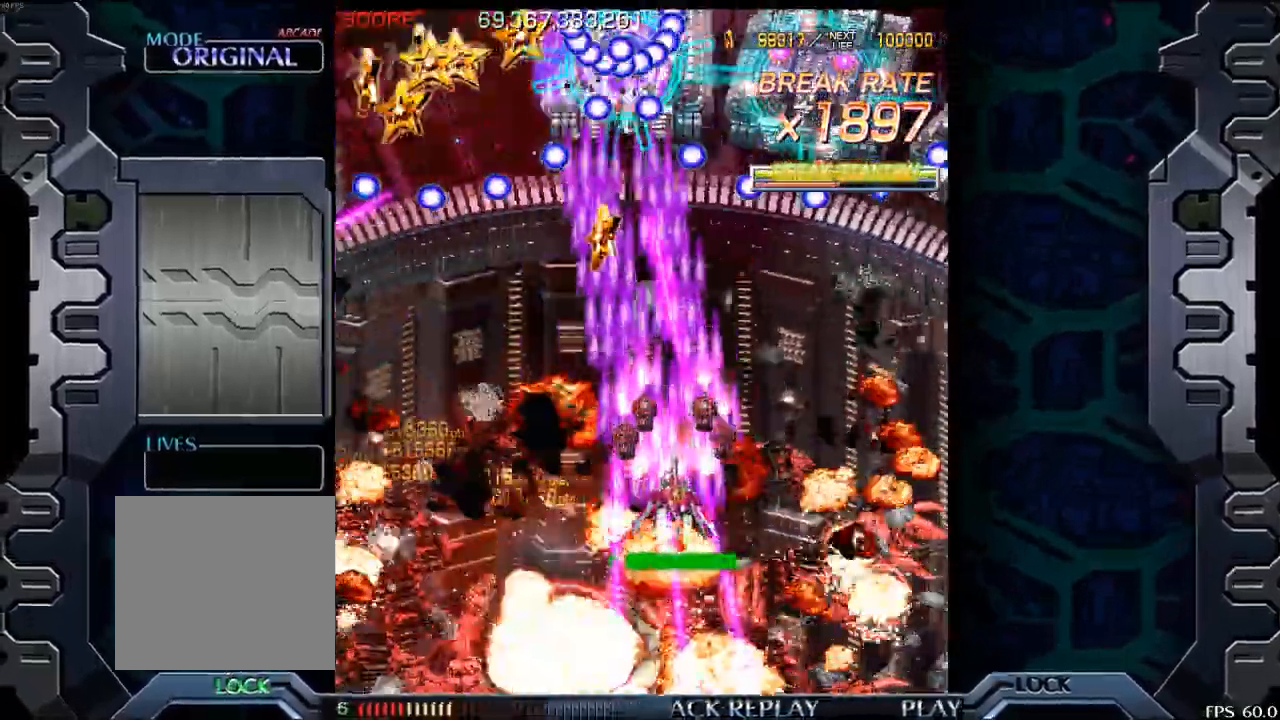
{"buttons": [], "left_stick": "down-right", "events": [[50, "left_stick", "center"], [167, "left_stick", "down-right"]]}
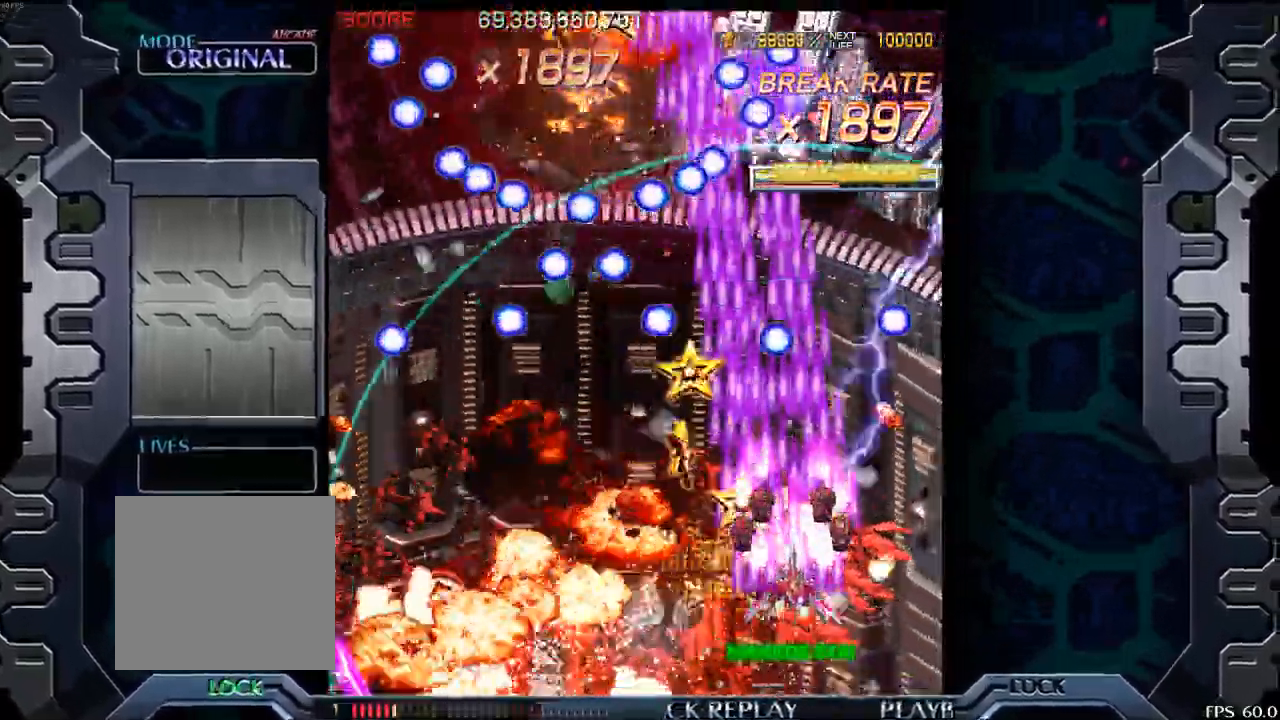
{"buttons": [], "left_stick": "center", "events": [[333, "left_stick", "center"]]}
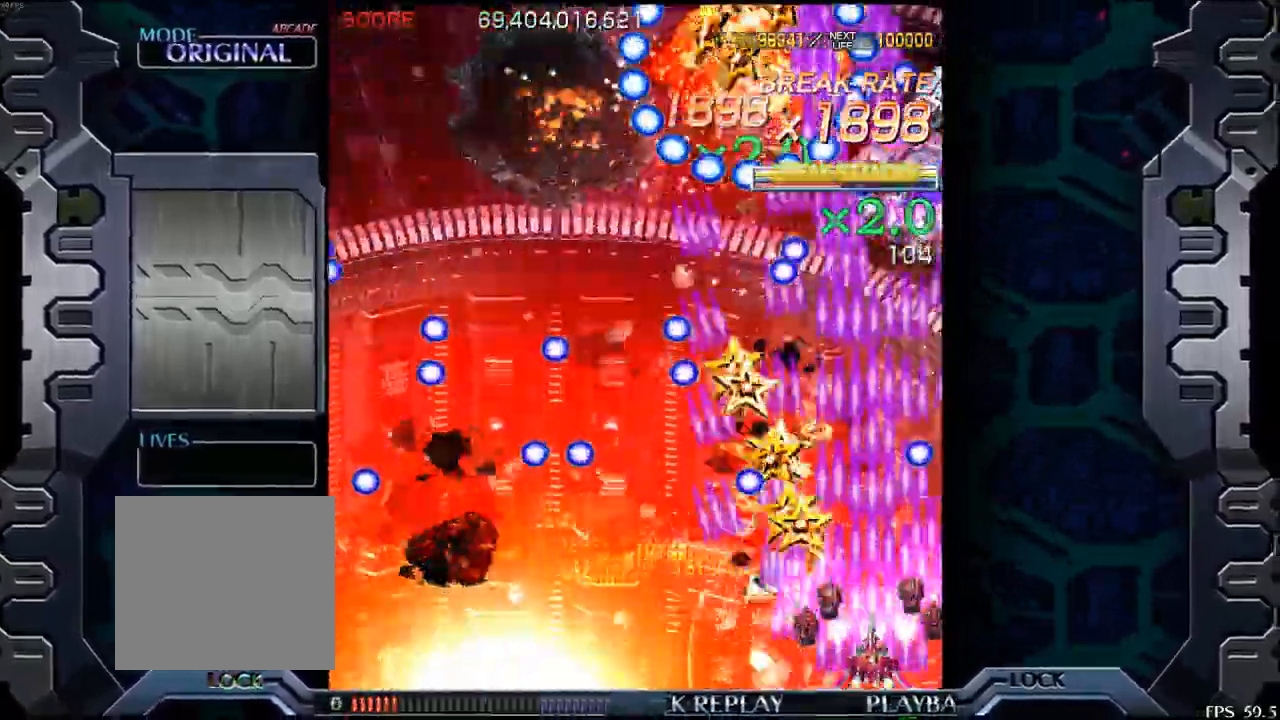
{"buttons": [], "left_stick": "center", "events": [[33, "left_stick", "right"], [117, "left_stick", "center"], [283, "left_stick", "up"], [417, "left_stick", "center"]]}
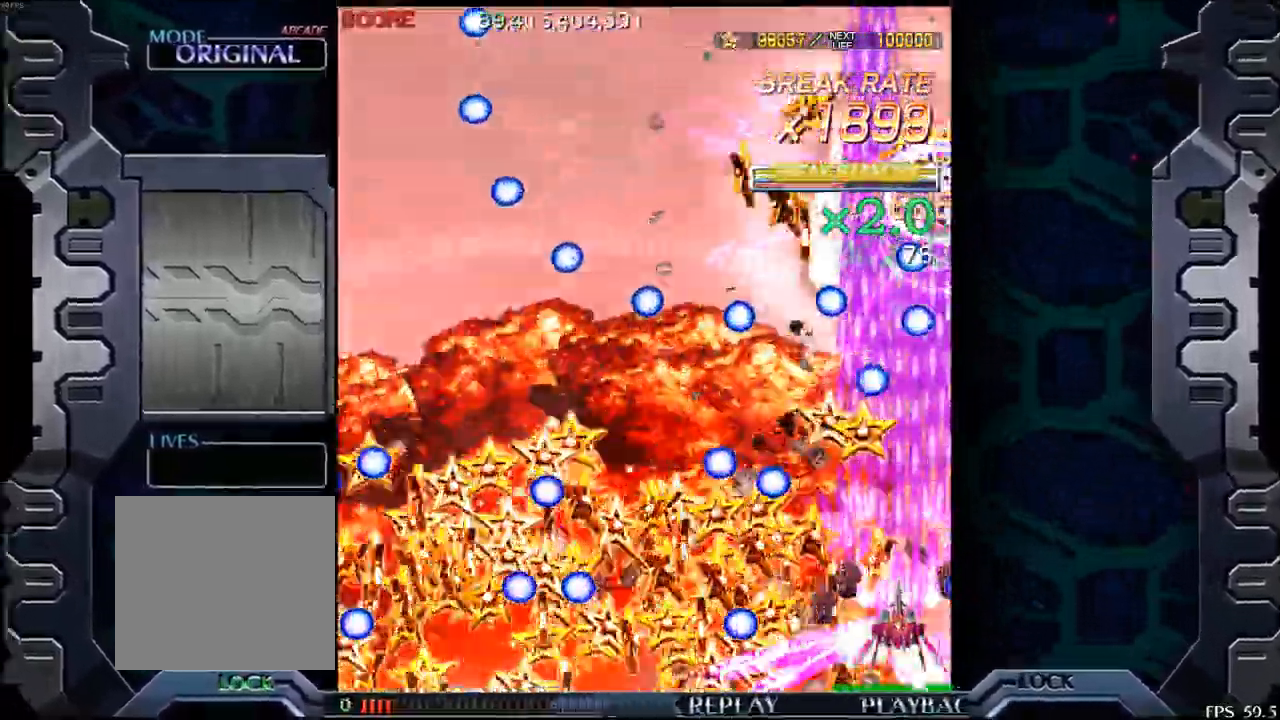
{"buttons": [], "left_stick": "center", "events": [[133, "left_stick", "up"], [333, "left_stick", "center"]]}
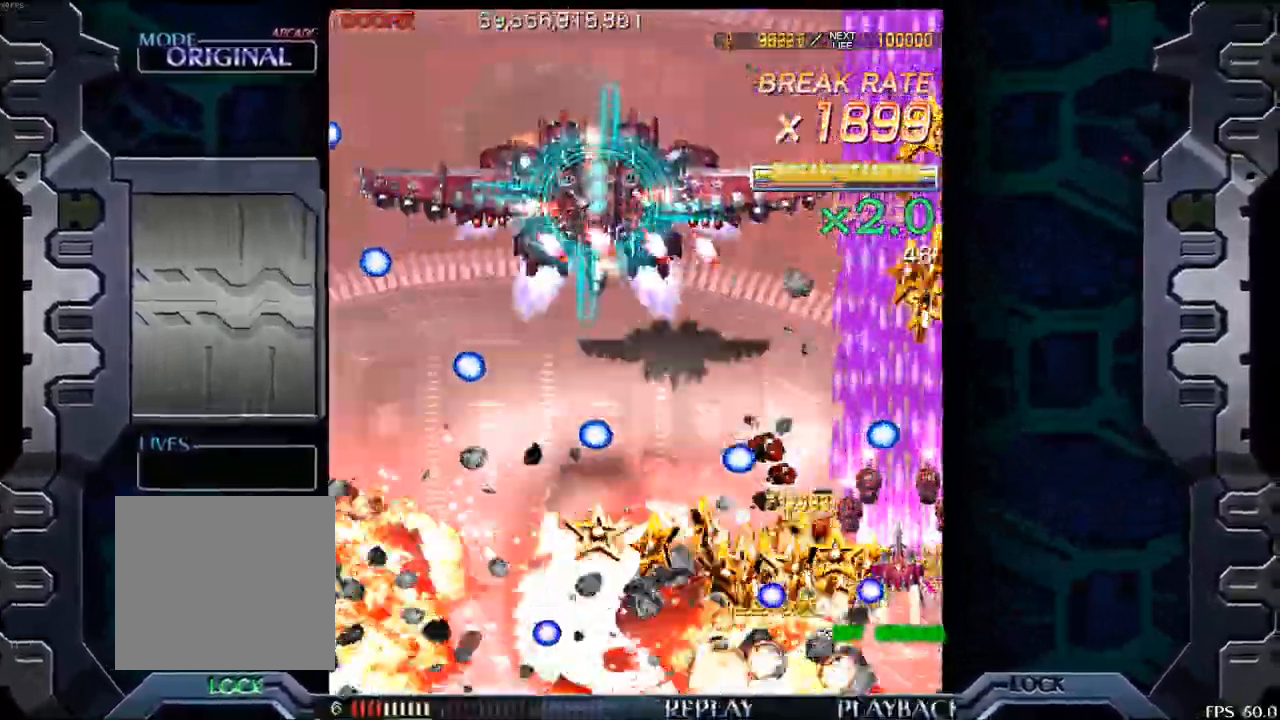
{"buttons": [], "left_stick": "center", "events": [[17, "left_stick", "left"], [317, "left_stick", "up"], [483, "left_stick", "center"]]}
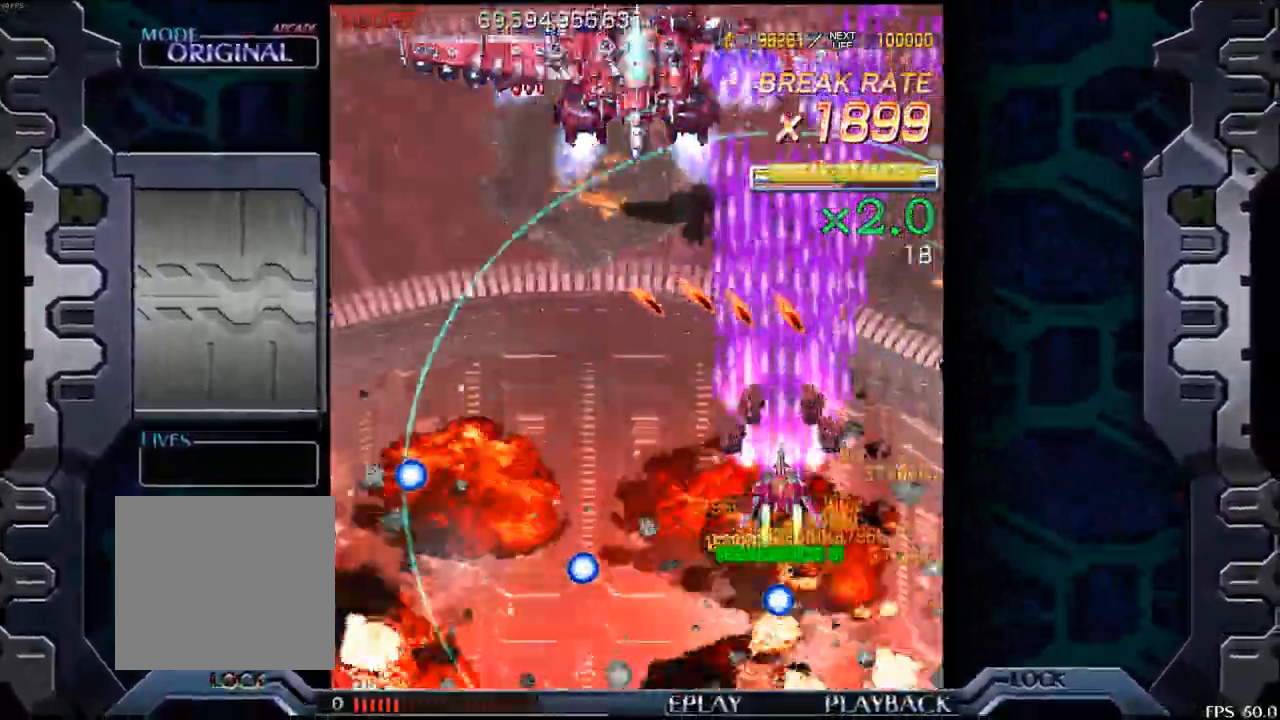
{"buttons": [], "left_stick": "center", "events": [[50, "left_stick", "down"], [117, "left_stick", "down-left"], [217, "left_stick", "center"], [333, "left_stick", "down"], [500, "left_stick", "center"]]}
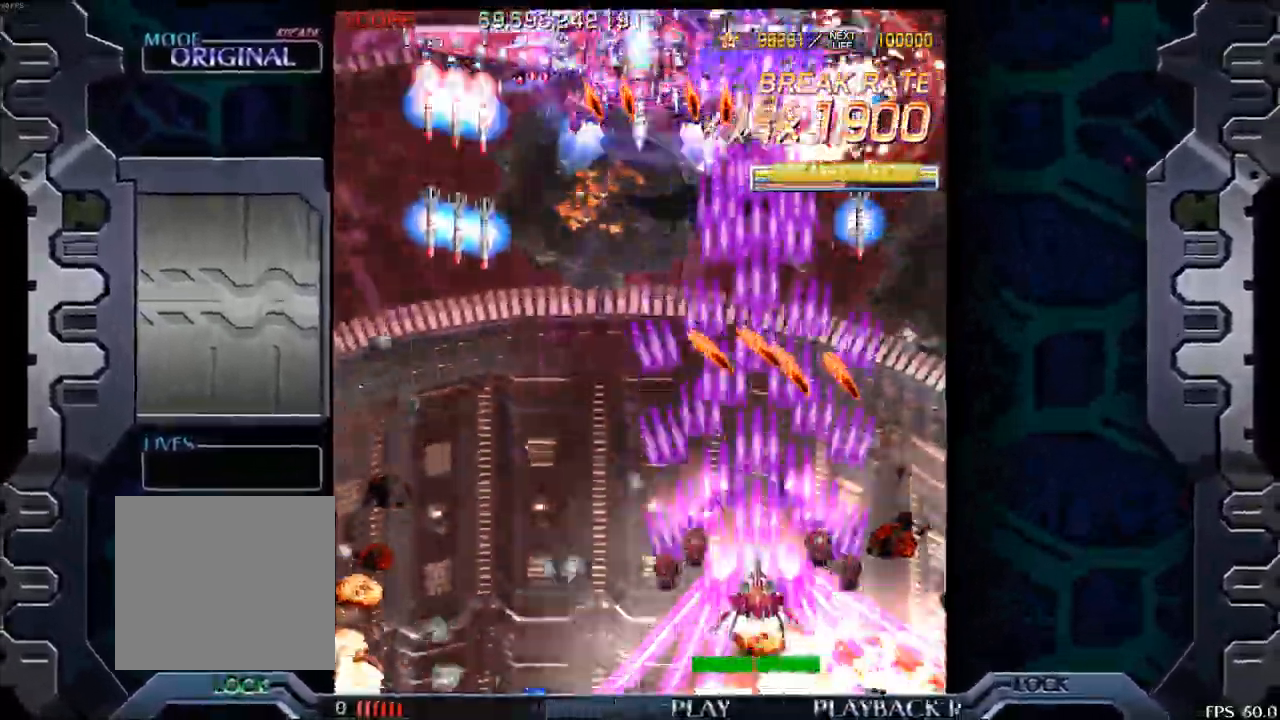
{"buttons": [], "left_stick": "center", "events": [[83, "left_stick", "left"], [150, "left_stick", "center"], [333, "left_stick", "left"], [433, "left_stick", "center"]]}
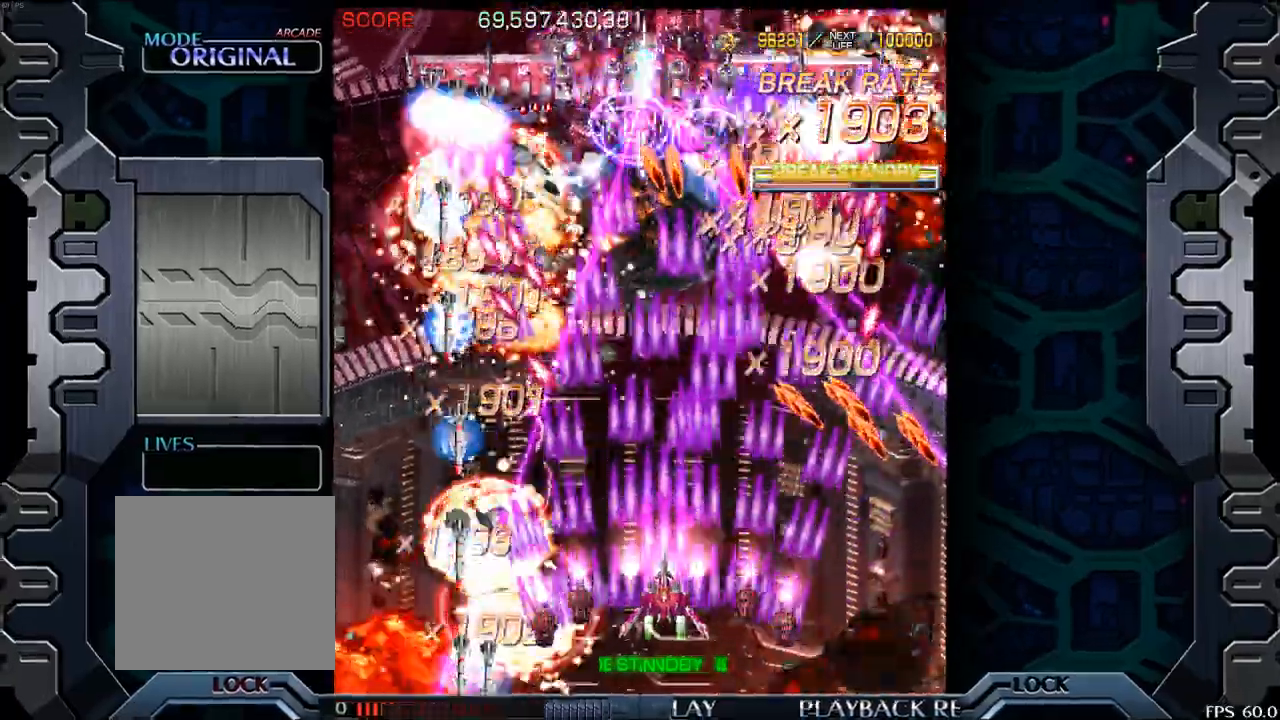
{"buttons": [], "left_stick": "center", "events": [[200, "left_stick", "left"], [267, "left_stick", "center"]]}
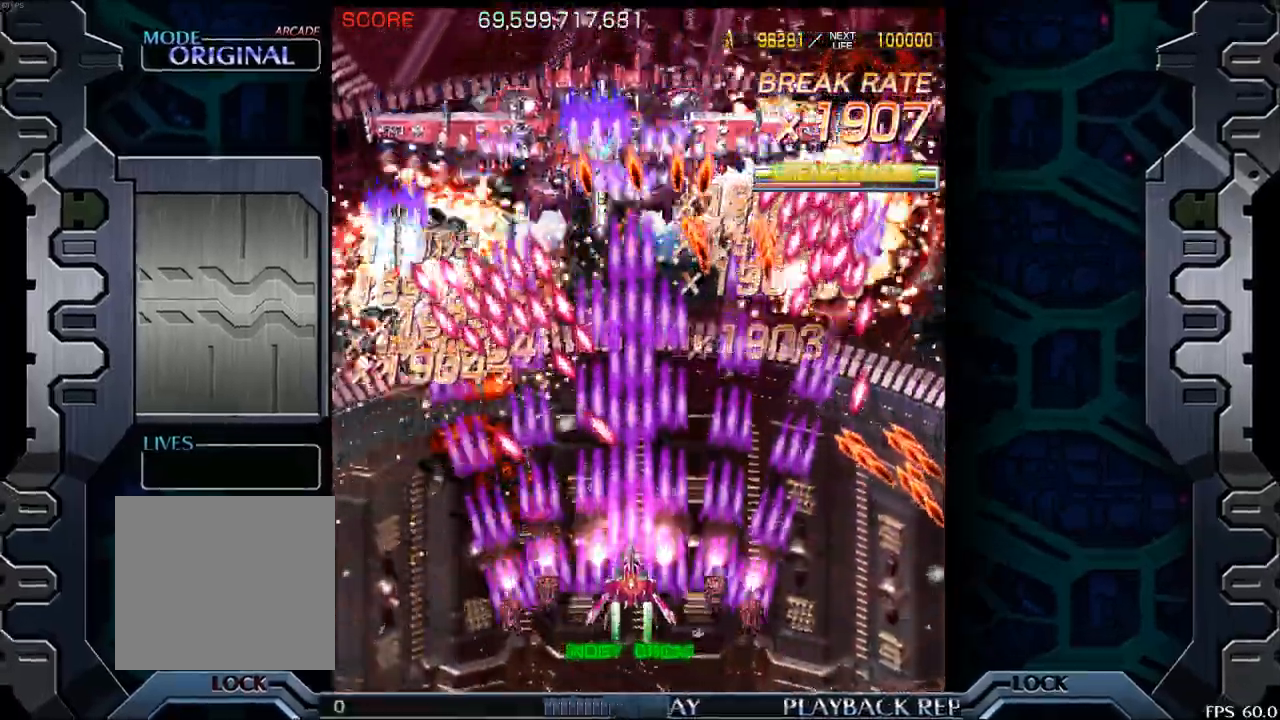
{"buttons": [], "left_stick": "center", "events": [[183, "left_stick", "left"], [267, "left_stick", "center"]]}
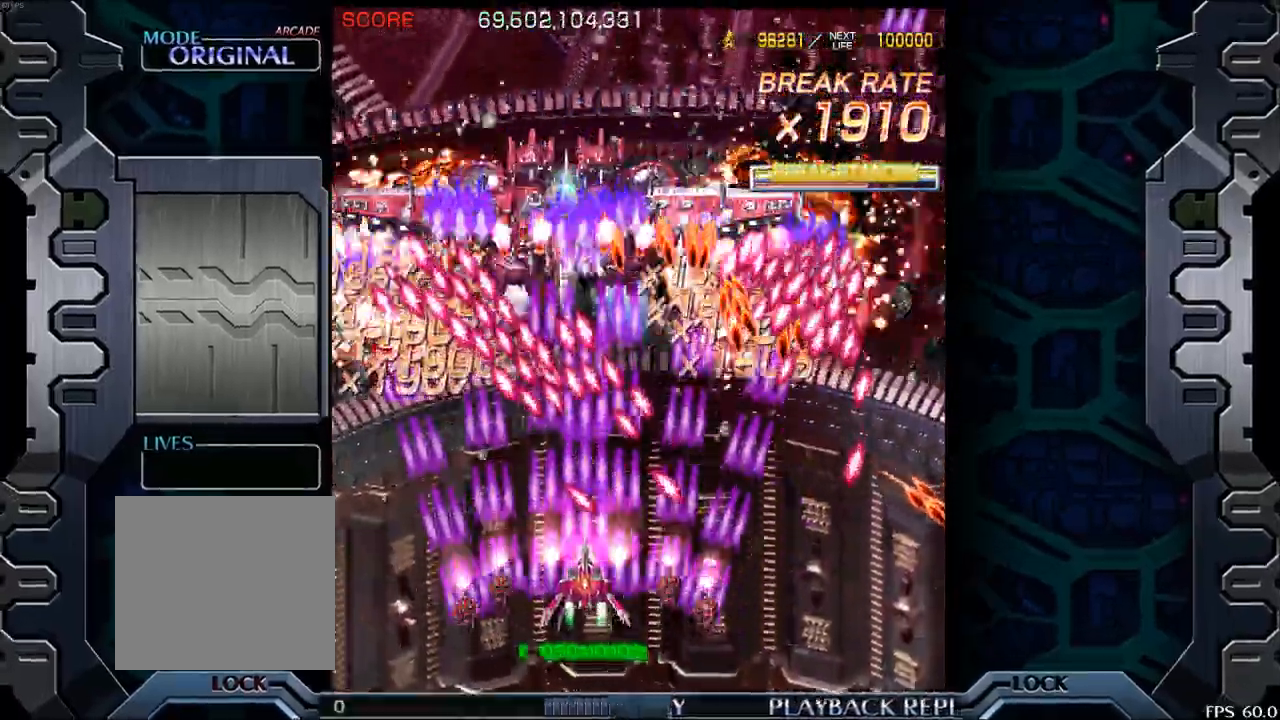
{"buttons": [], "left_stick": "center", "events": [[50, "left_stick", "down"], [150, "left_stick", "center"], [400, "left_stick", "left"], [467, "left_stick", "center"]]}
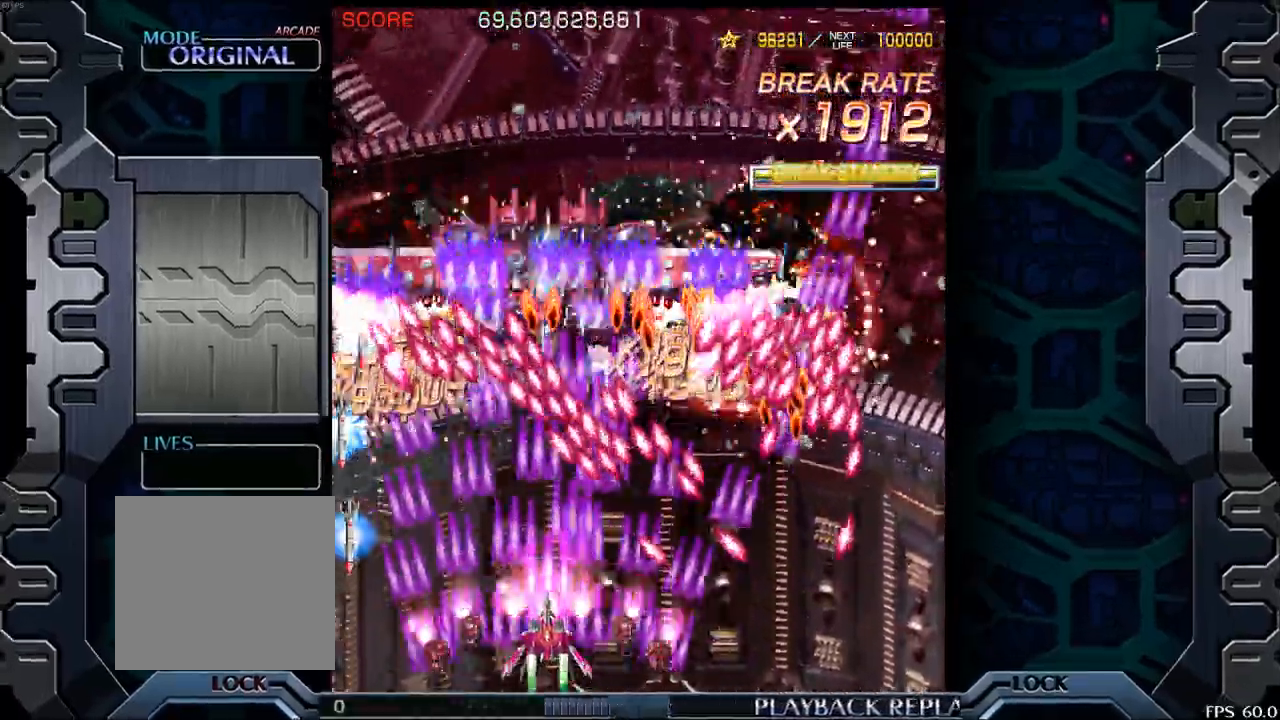
{"buttons": [], "left_stick": "center", "events": [[383, "left_stick", "right"], [450, "left_stick", "center"]]}
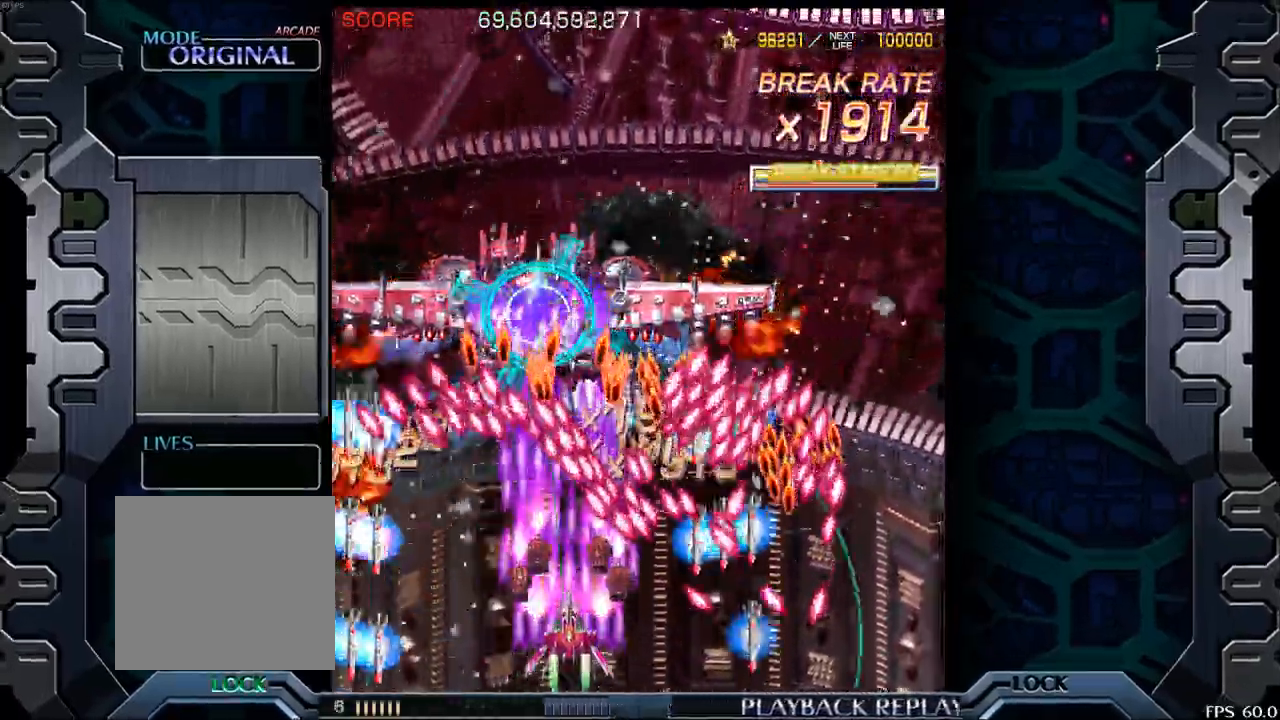
{"buttons": [], "left_stick": "center", "events": [[283, "left_stick", "down"], [417, "left_stick", "center"]]}
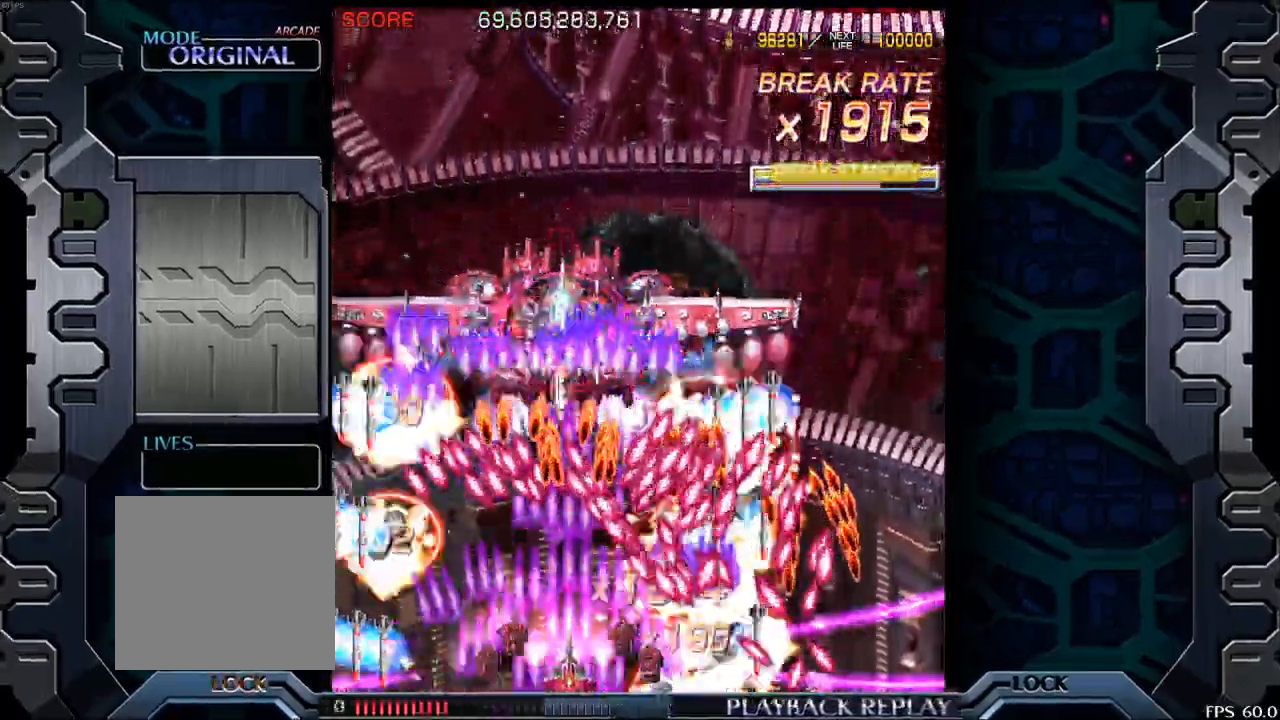
{"buttons": [], "left_stick": "center", "events": []}
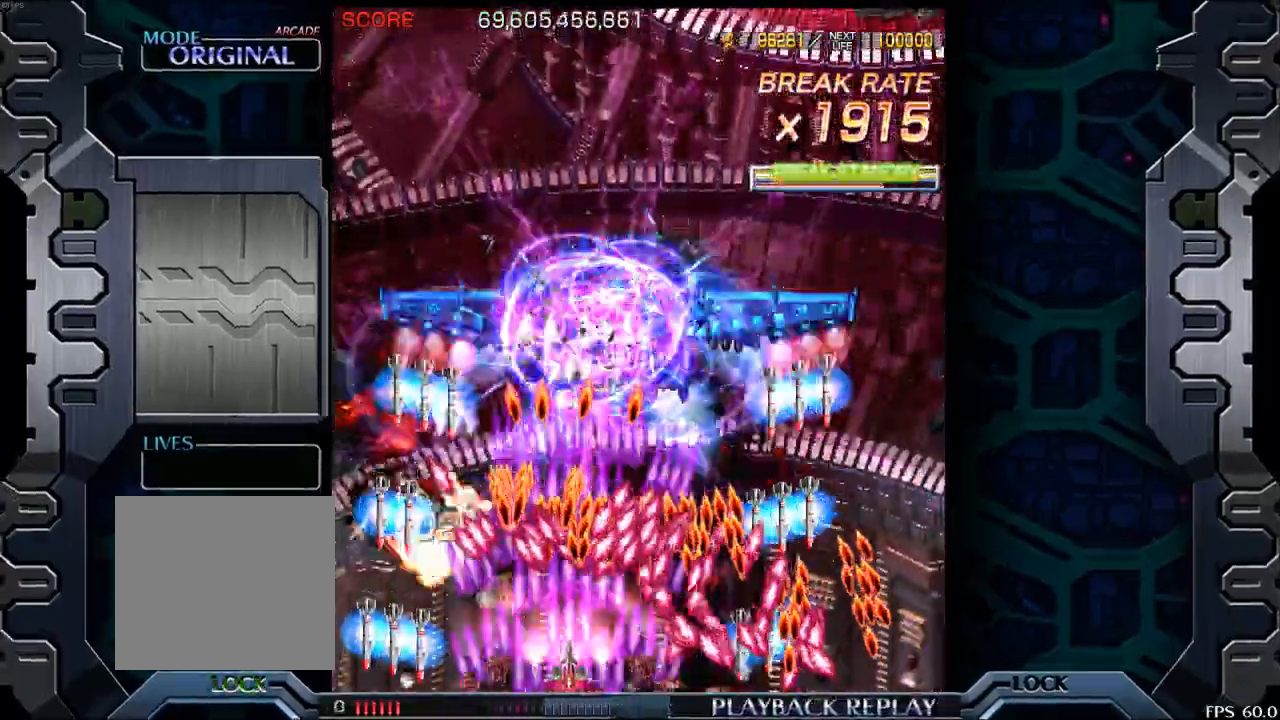
{"buttons": [], "left_stick": "center", "events": [[17, "left_stick", "left"], [83, "left_stick", "center"]]}
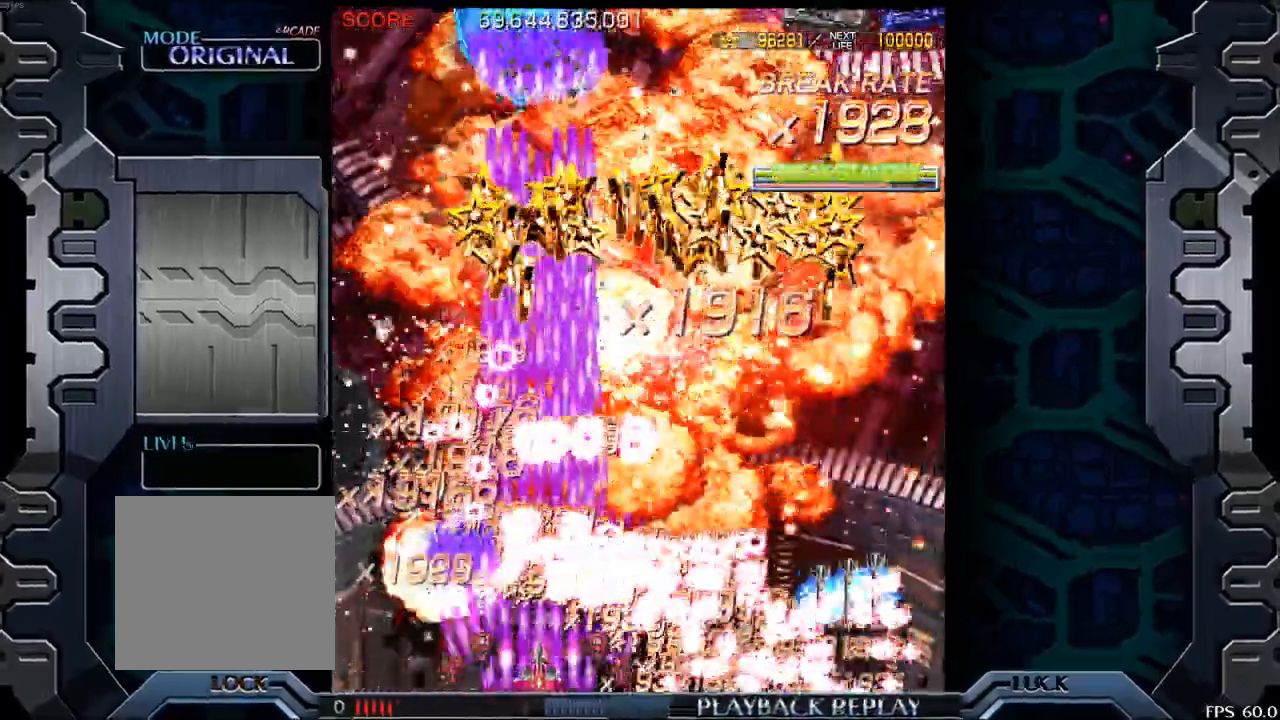
{"buttons": [], "left_stick": "up", "events": [[217, "left_stick", "right"], [467, "left_stick", "up"]]}
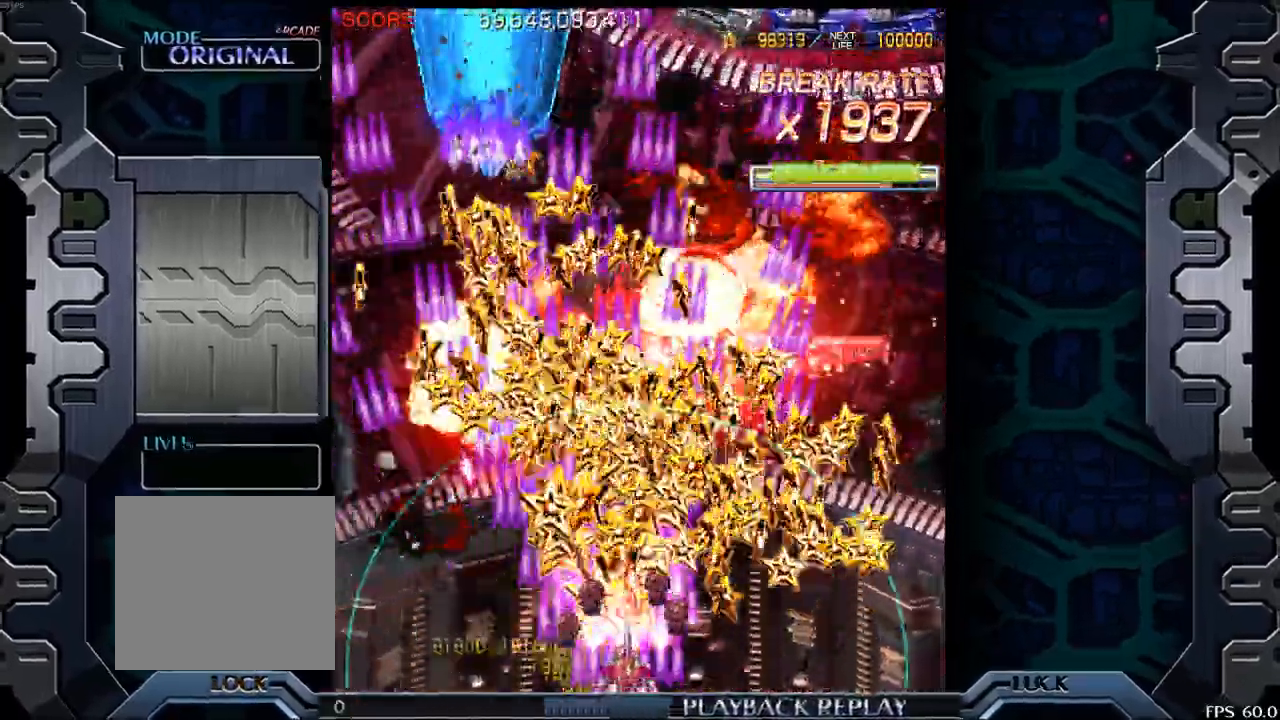
{"buttons": [], "left_stick": "up-left", "events": [[33, "left_stick", "up-left"]]}
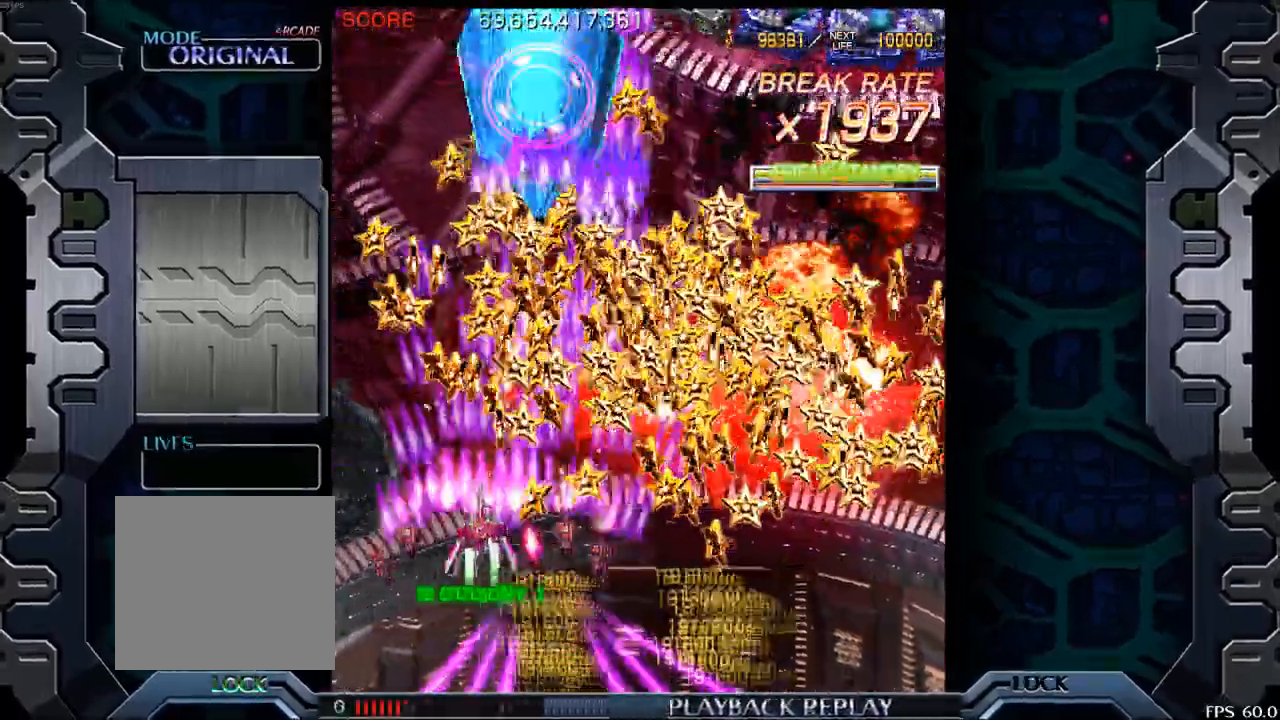
{"buttons": [], "left_stick": "down-right", "events": [[17, "left_stick", "up"], [350, "left_stick", "right"], [417, "left_stick", "down-right"]]}
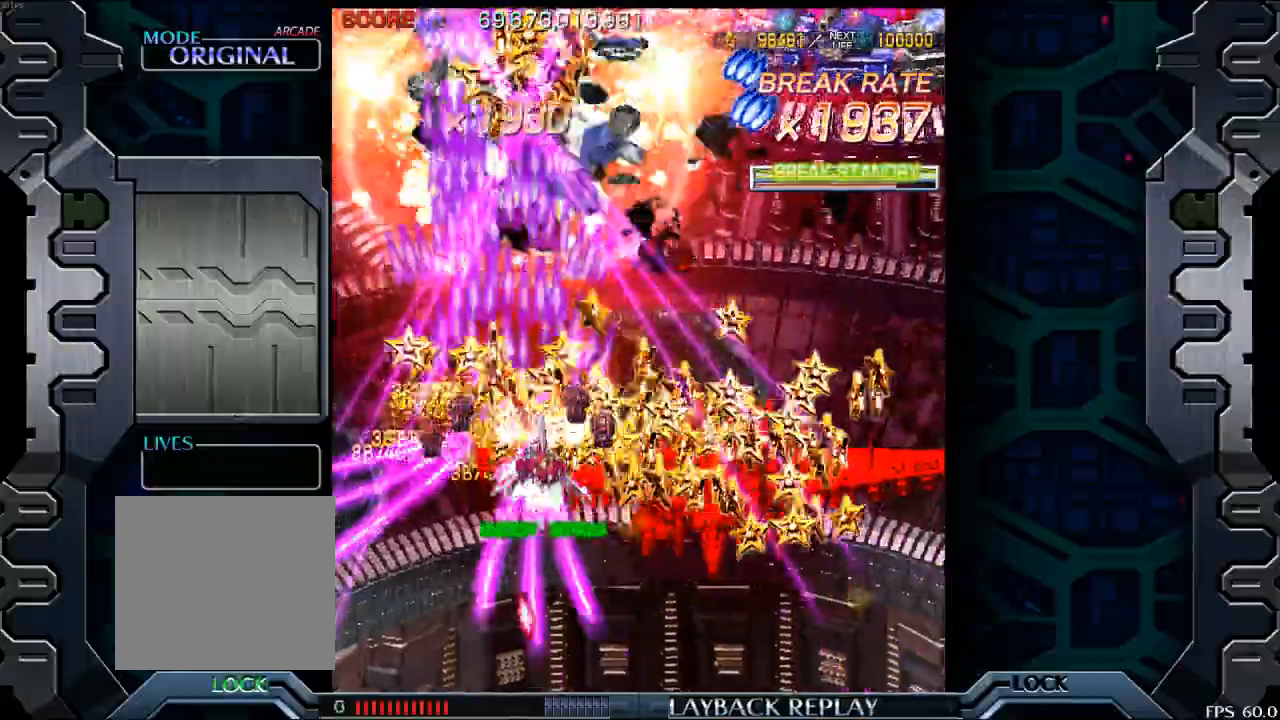
{"buttons": [], "left_stick": "right", "events": [[150, "left_stick", "right"]]}
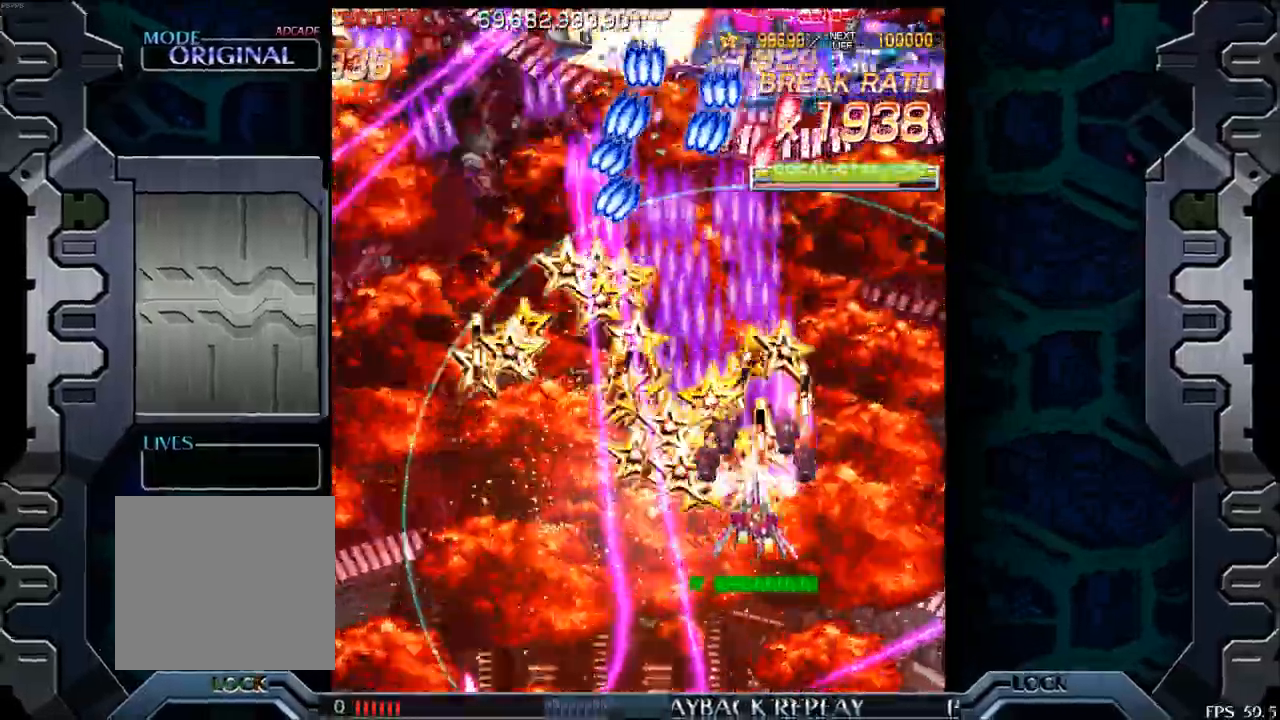
{"buttons": [], "left_stick": "down-right", "events": [[250, "left_stick", "up"], [333, "left_stick", "center"], [450, "left_stick", "down-right"]]}
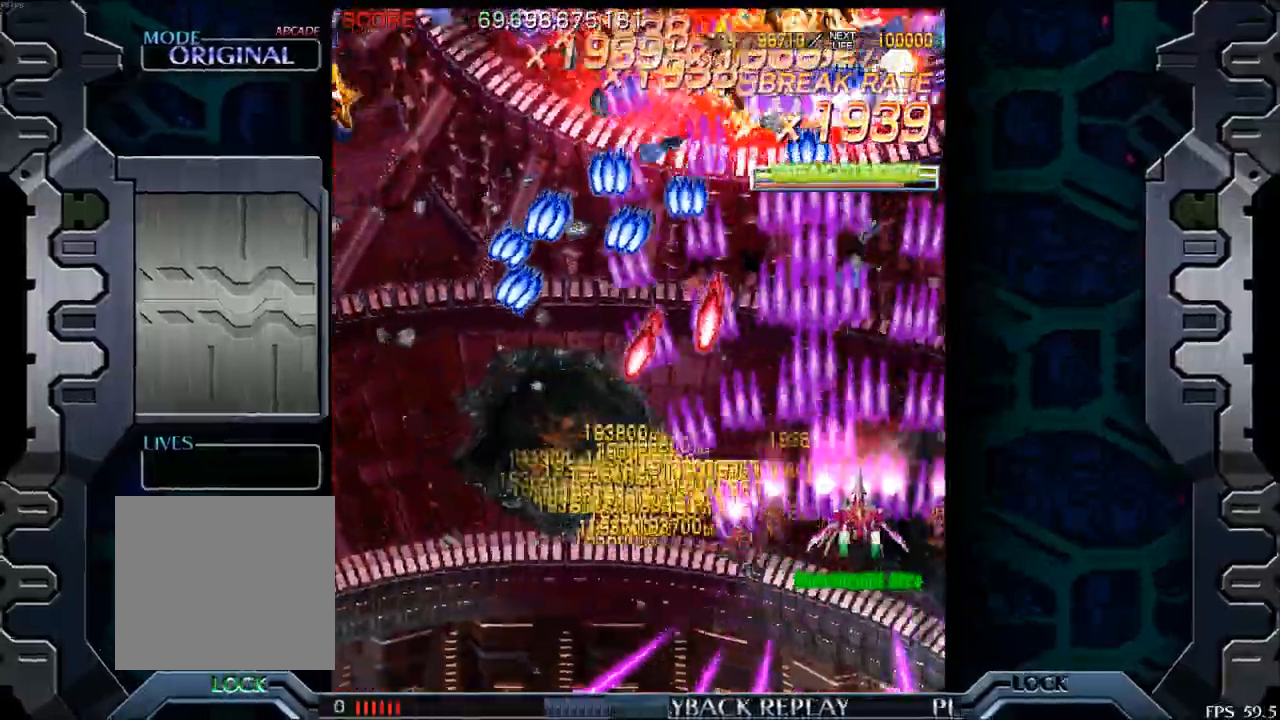
{"buttons": [], "left_stick": "center", "events": [[67, "left_stick", "center"], [250, "left_stick", "up"], [417, "left_stick", "center"]]}
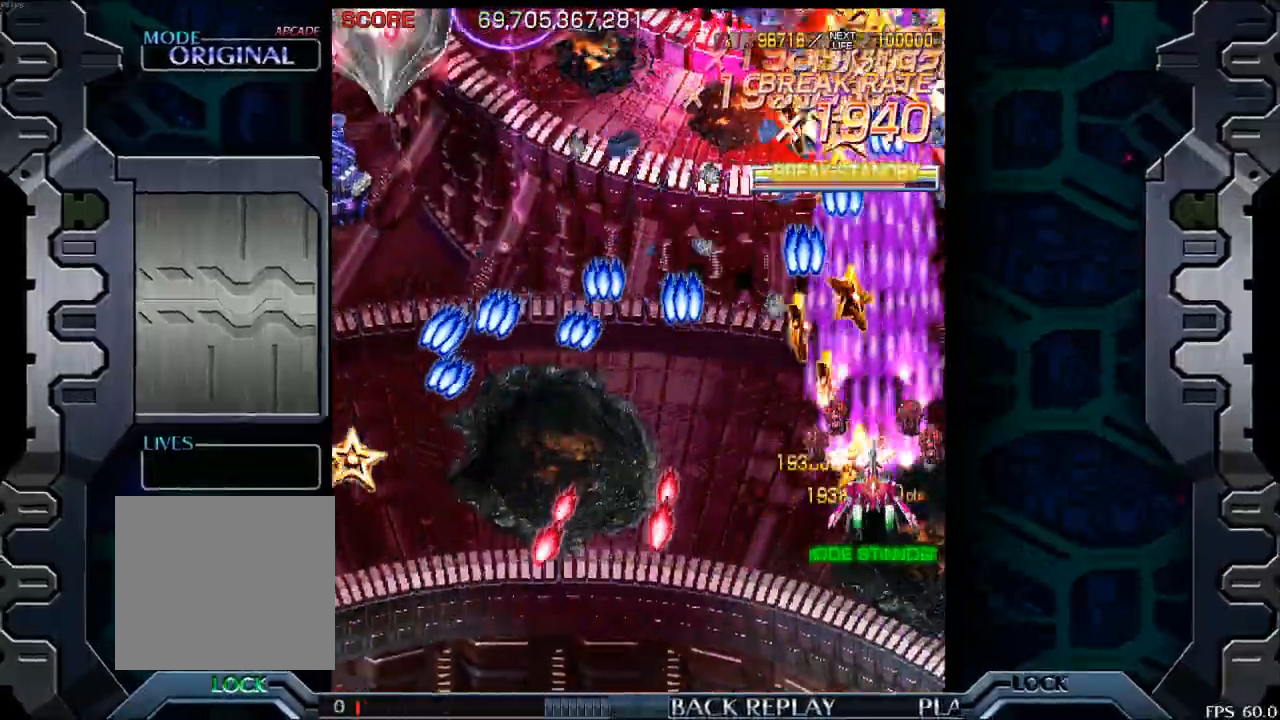
{"buttons": [], "left_stick": "center", "events": [[17, "left_stick", "down-left"], [133, "left_stick", "center"], [250, "left_stick", "left"], [433, "left_stick", "center"]]}
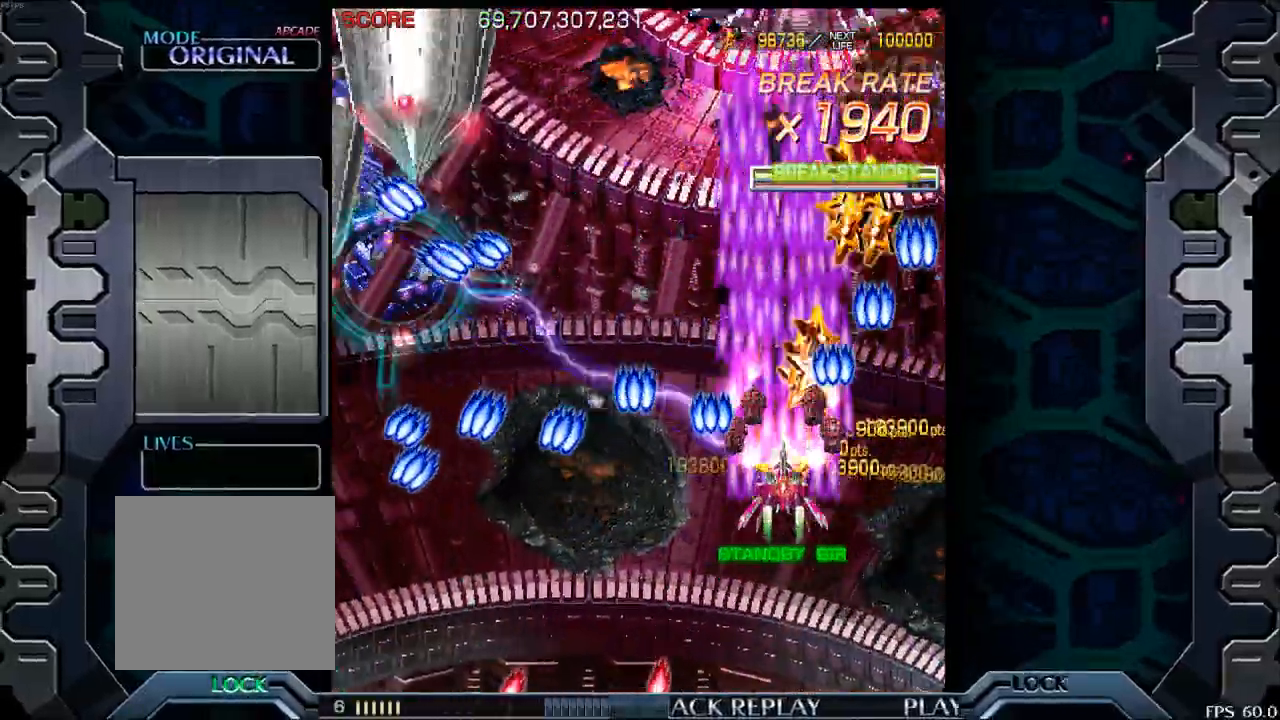
{"buttons": [], "left_stick": "down-left", "events": [[50, "left_stick", "up"], [317, "left_stick", "left"], [383, "left_stick", "down-left"]]}
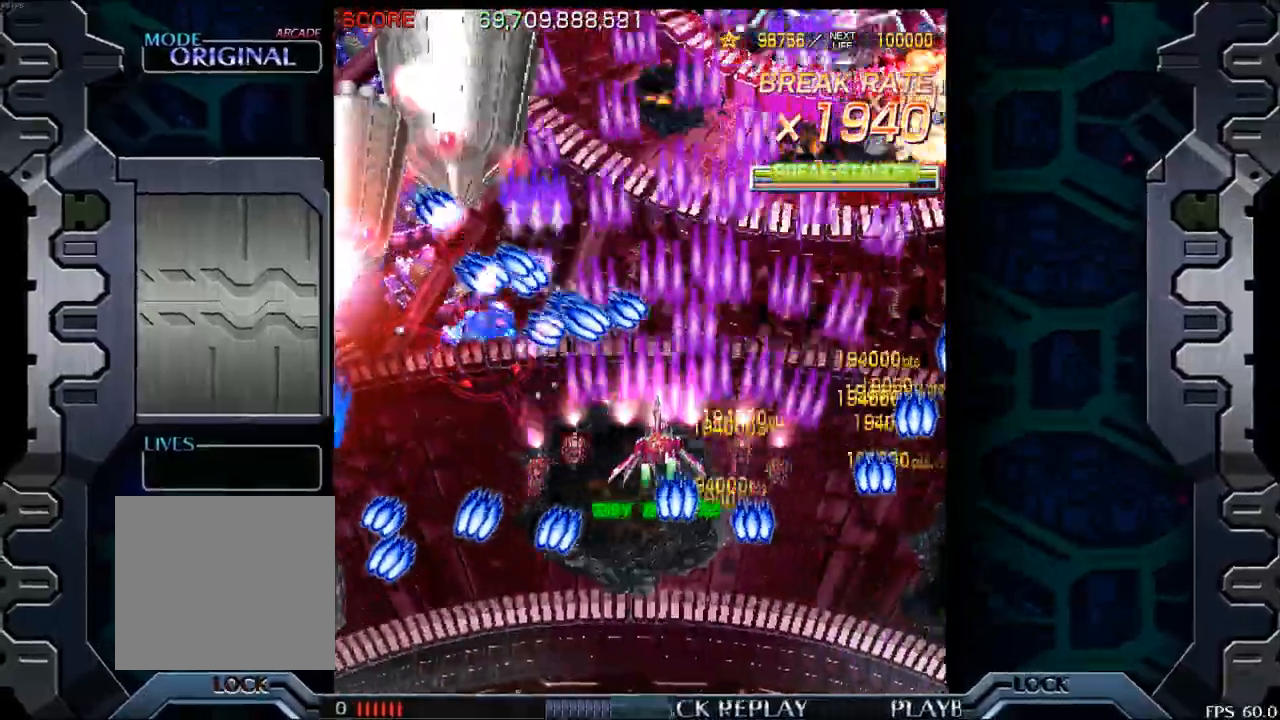
{"buttons": [], "left_stick": "center", "events": [[183, "left_stick", "left"], [450, "left_stick", "center"]]}
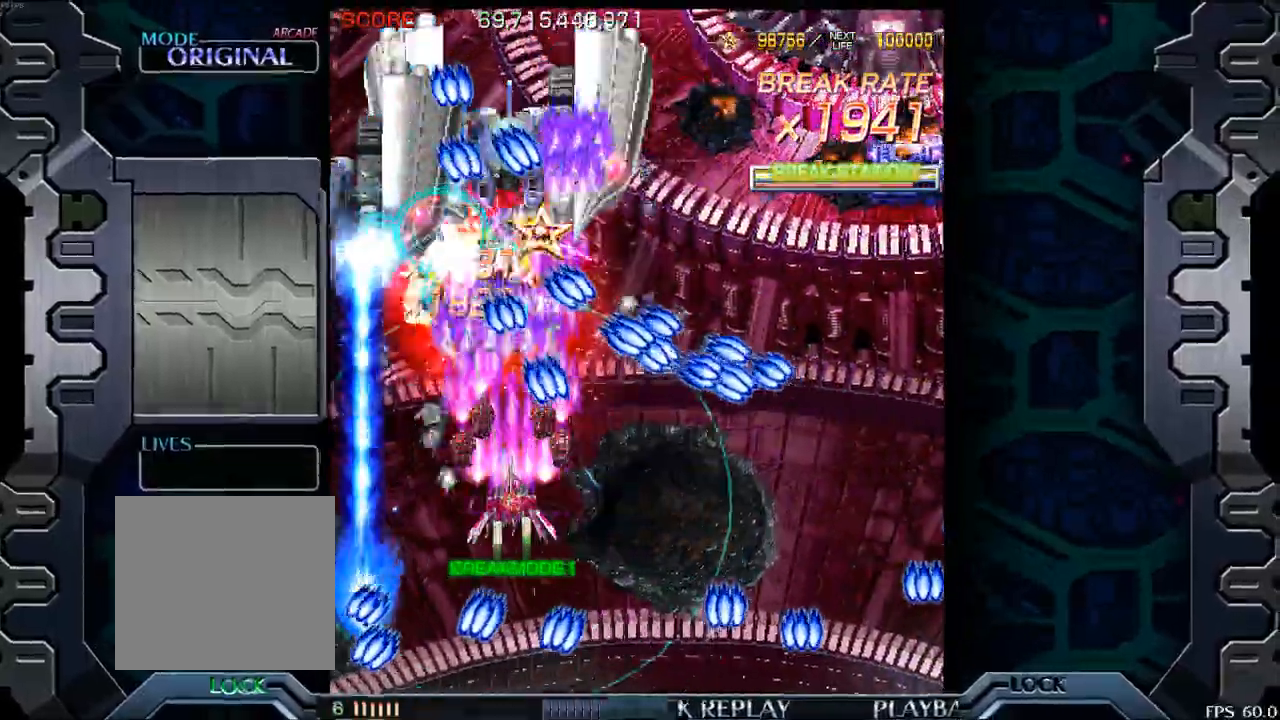
{"buttons": [], "left_stick": "down", "events": [[100, "left_stick", "left"], [167, "left_stick", "down-left"], [300, "left_stick", "center"], [383, "left_stick", "down"]]}
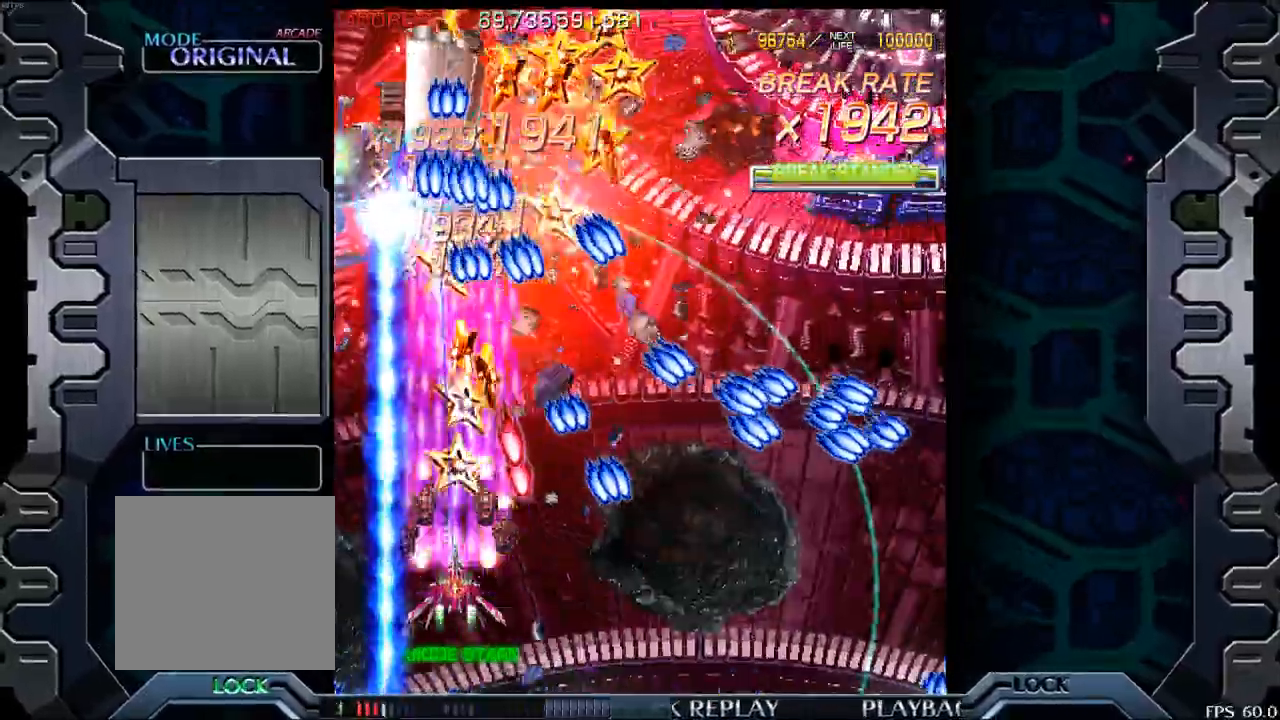
{"buttons": [], "left_stick": "right", "events": [[67, "left_stick", "center"], [383, "left_stick", "up"], [483, "left_stick", "right"]]}
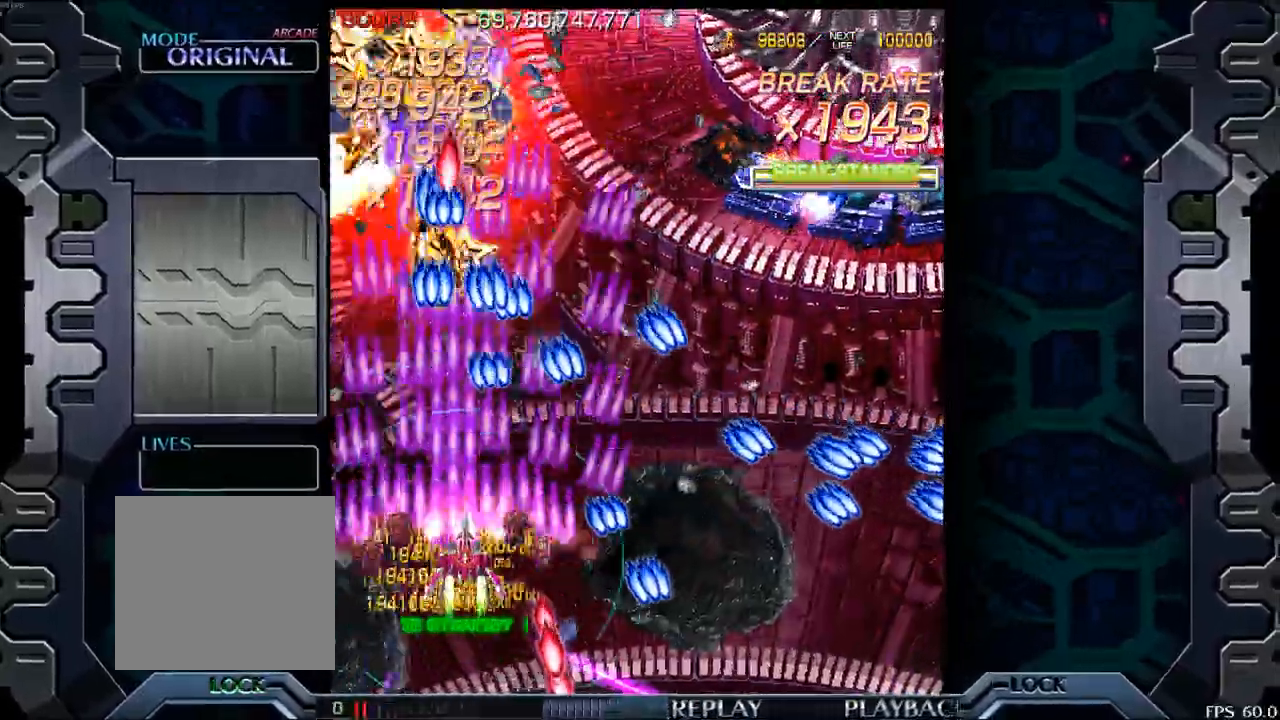
{"buttons": [], "left_stick": "center", "events": [[150, "left_stick", "center"], [283, "left_stick", "right"], [467, "left_stick", "center"]]}
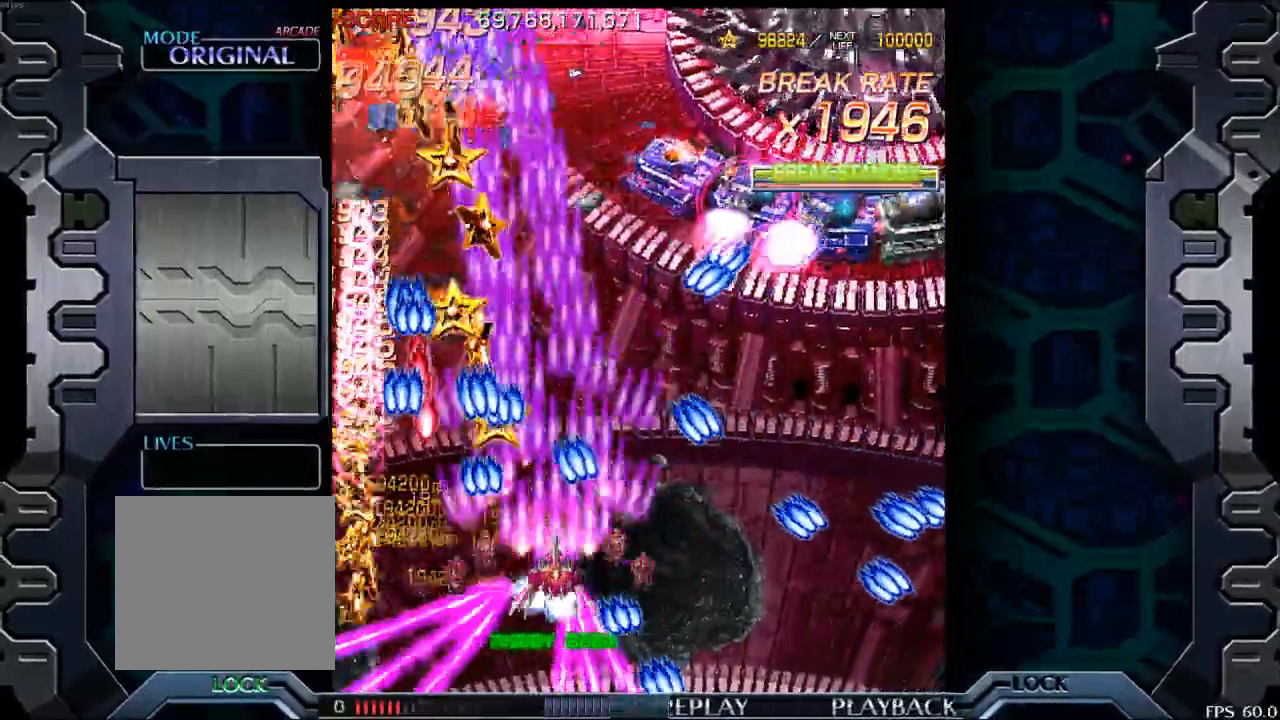
{"buttons": [], "left_stick": "up-right", "events": [[150, "left_stick", "down"], [217, "left_stick", "center"], [383, "left_stick", "up"], [467, "left_stick", "up-right"]]}
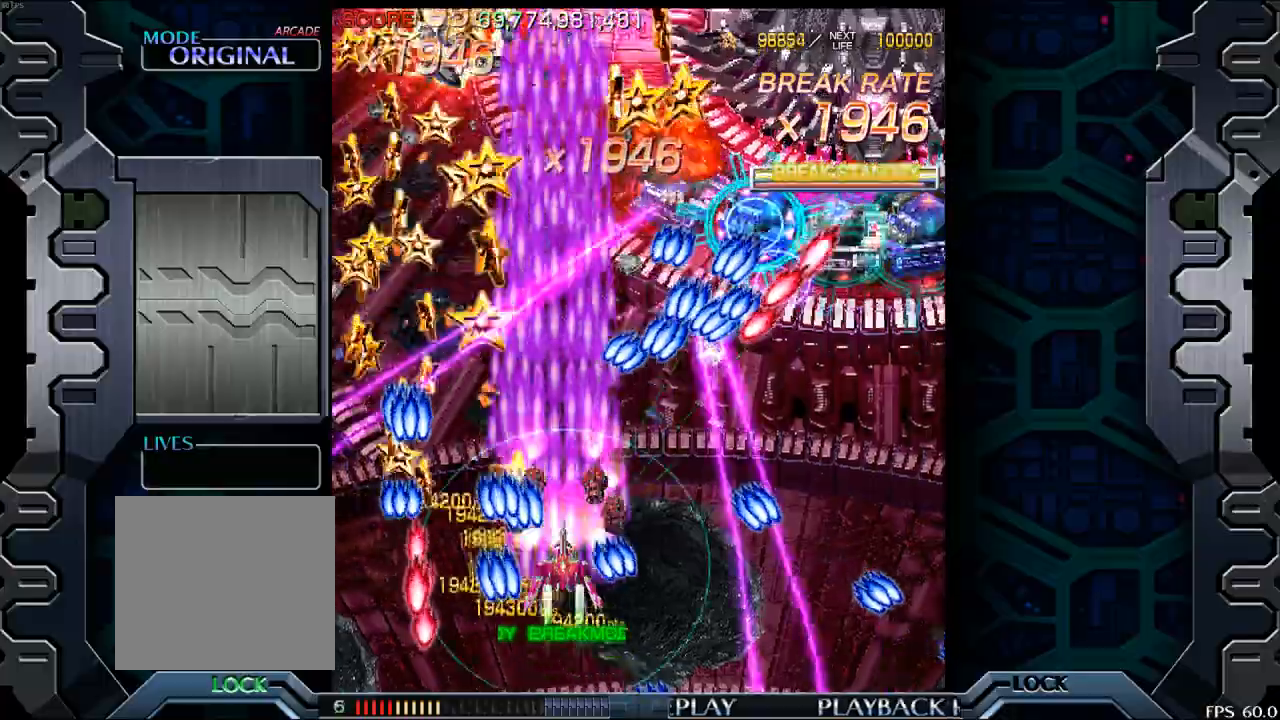
{"buttons": [], "left_stick": "right", "events": [[267, "left_stick", "right"]]}